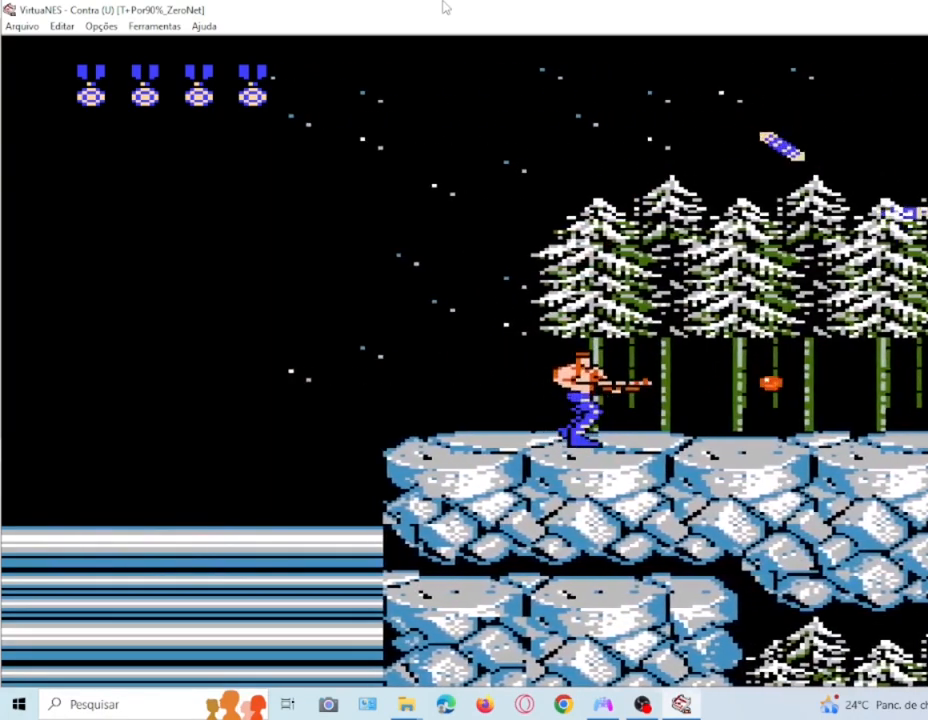
Gameplay with a controller (PlayStation layout); each line is a JSON object with the inputs held at the frame after it. "events" lists button and stick changes between this image and that frame as [ms after this image, input, new state], when the widget could be followed in between. Not read: L3 R3 left_stick right_stick.
{"buttons": ["SQUARE"], "events": []}
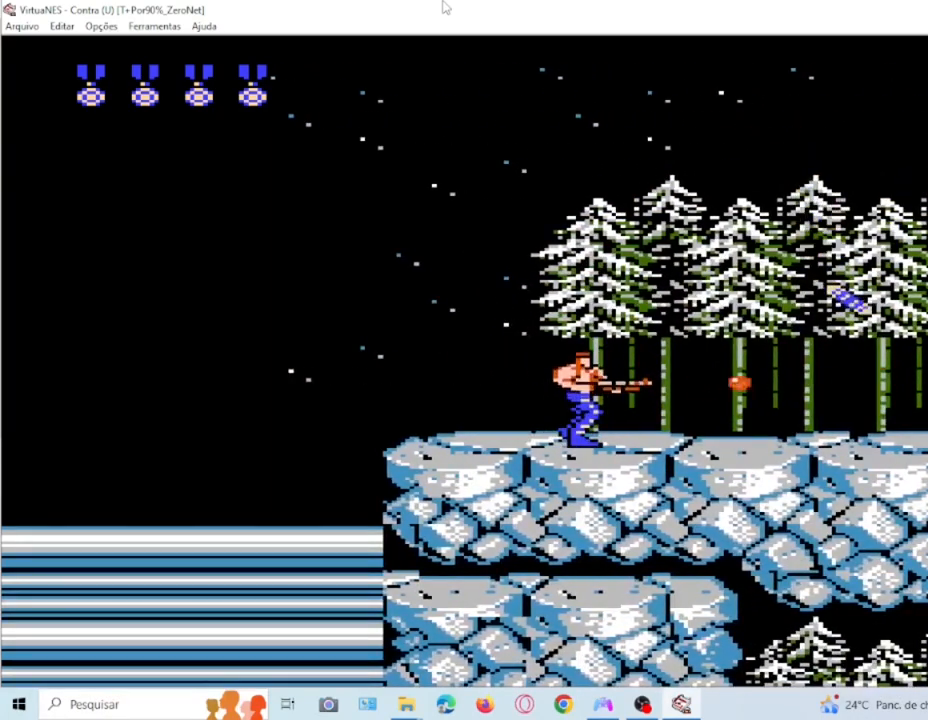
{"buttons": ["SQUARE"], "events": [[234, "DPAD_RIGHT", "down"], [367, "DPAD_RIGHT", "up"]]}
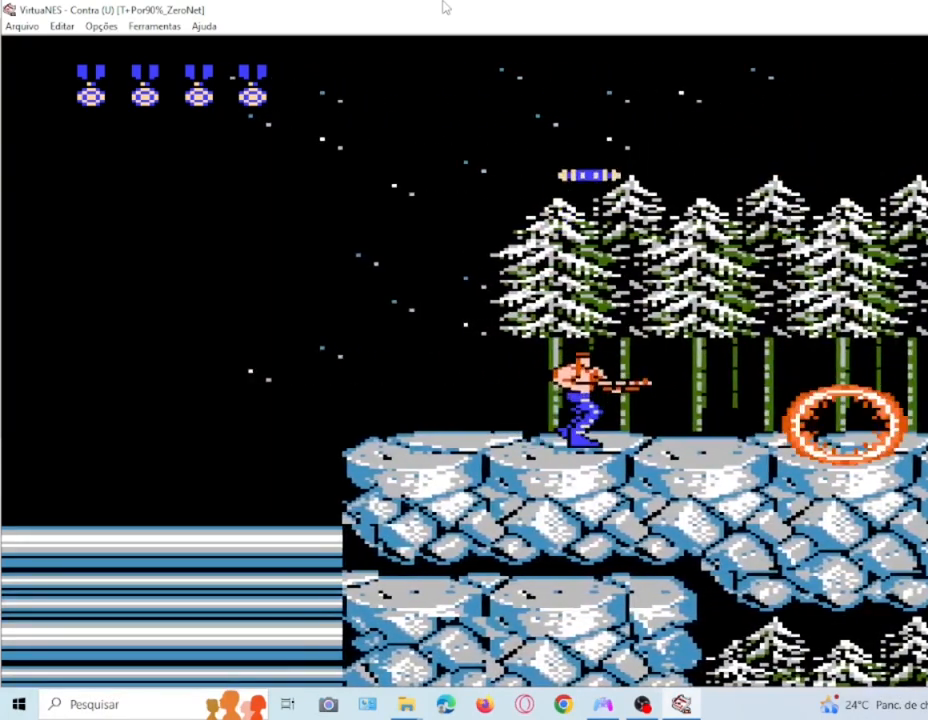
{"buttons": ["SQUARE", "DPAD_RIGHT"], "events": [[100, "DPAD_RIGHT", "down"]]}
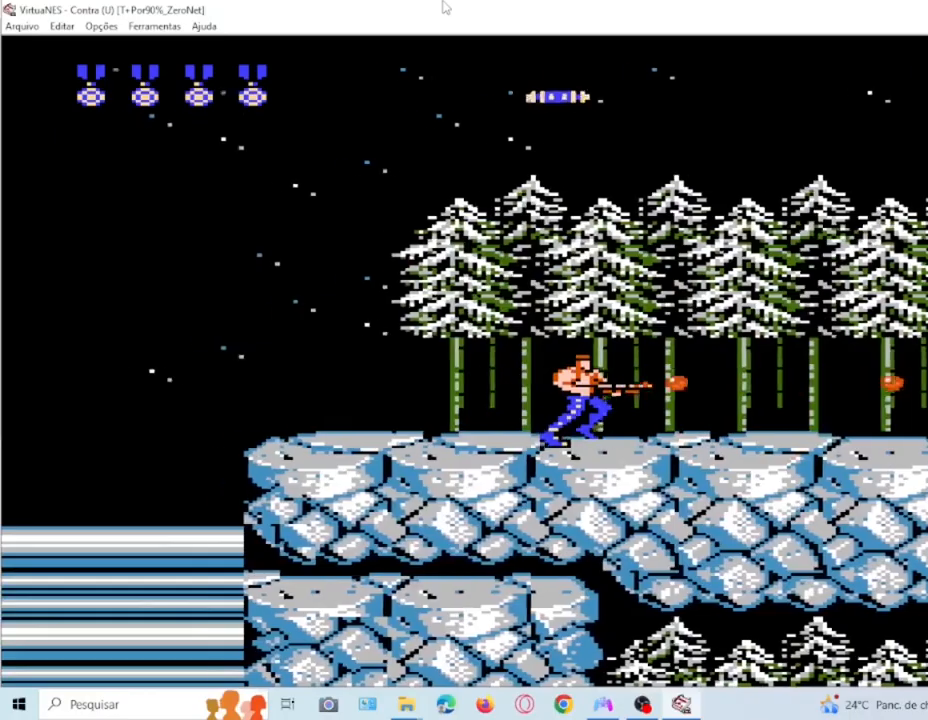
{"buttons": ["SQUARE", "DPAD_RIGHT"], "events": []}
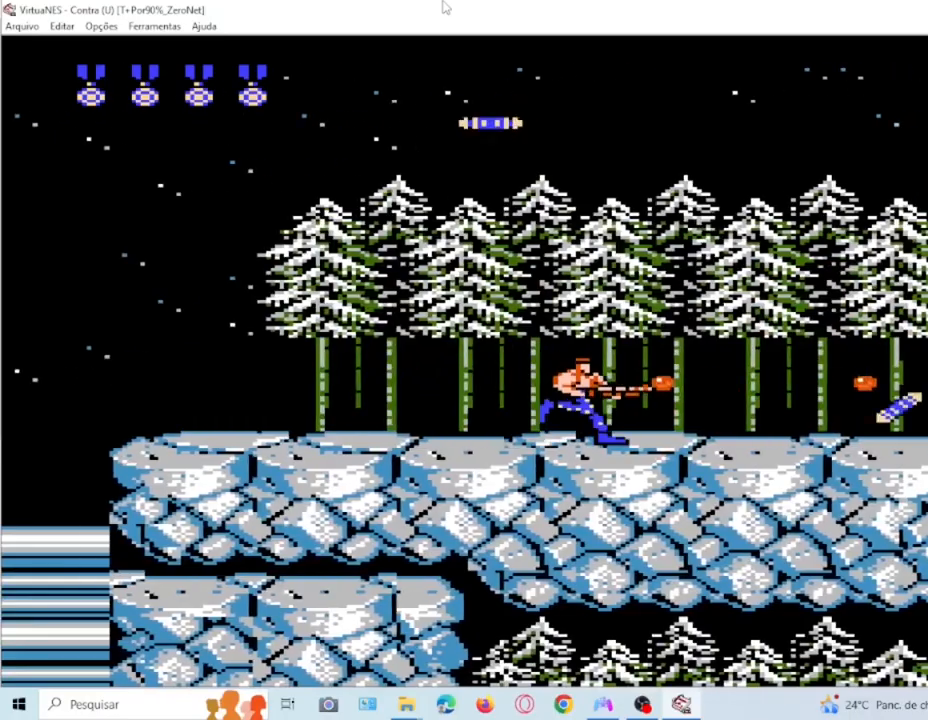
{"buttons": ["SQUARE", "DPAD_RIGHT"], "events": []}
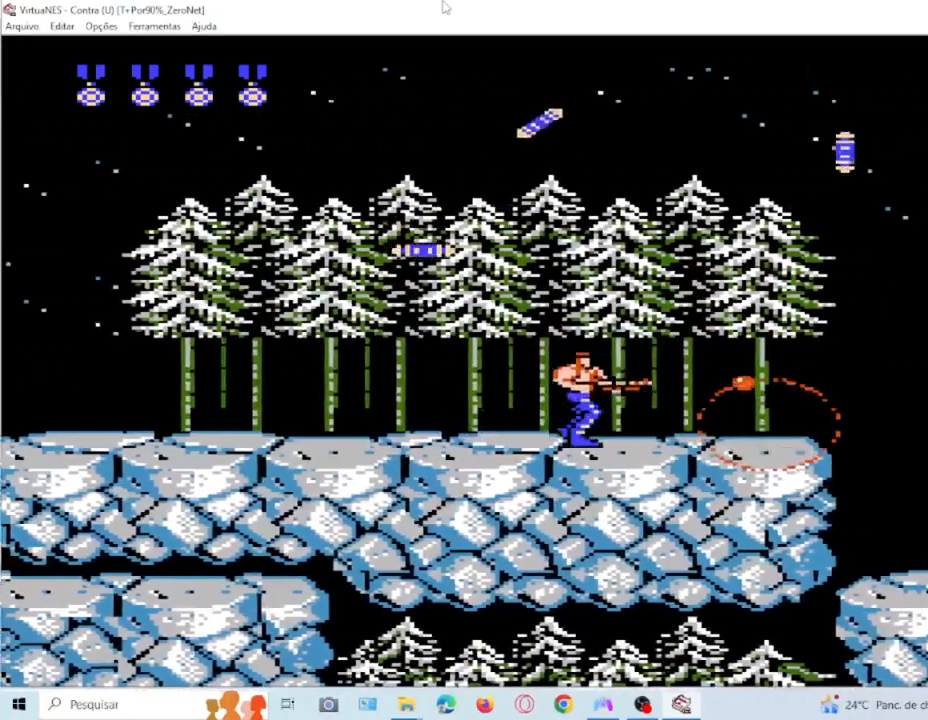
{"buttons": ["SQUARE", "DPAD_RIGHT"], "events": []}
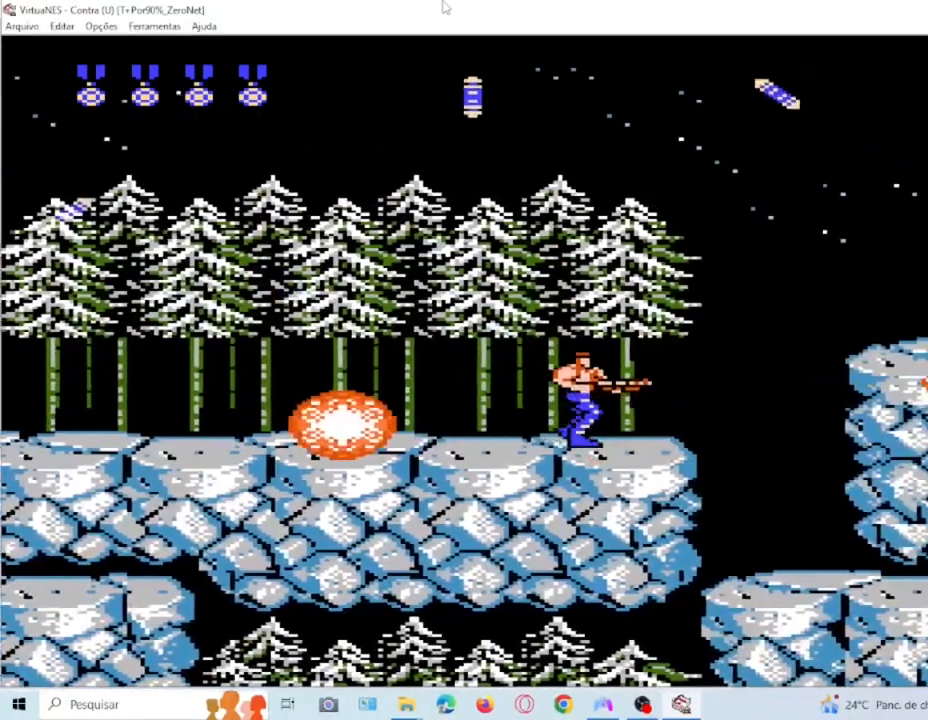
{"buttons": ["SQUARE", "DPAD_RIGHT"], "events": []}
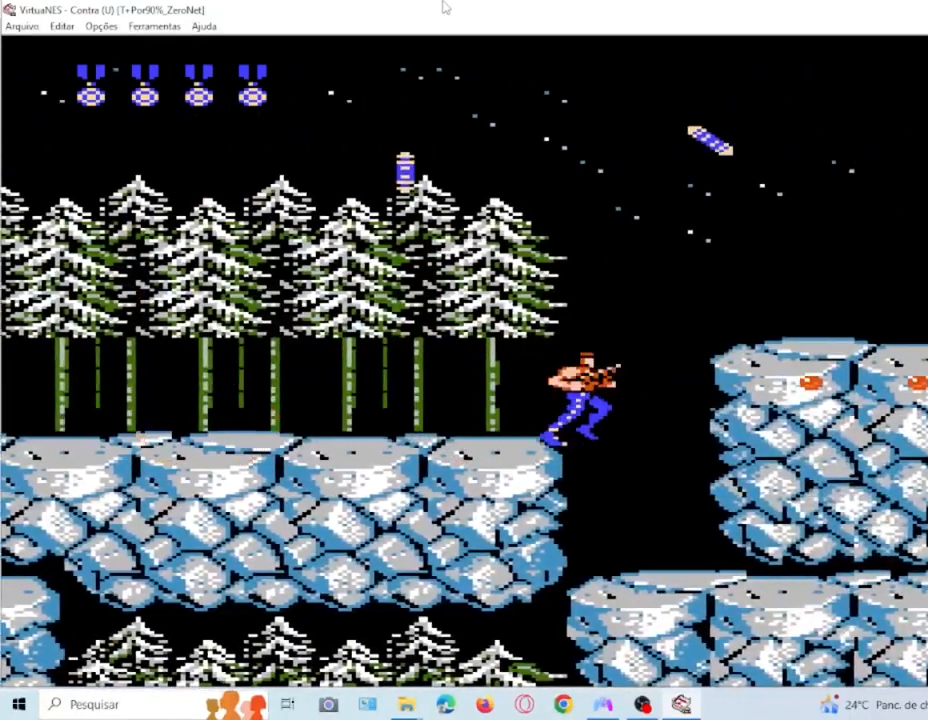
{"buttons": ["SQUARE"], "events": [[467, "DPAD_RIGHT", "up"]]}
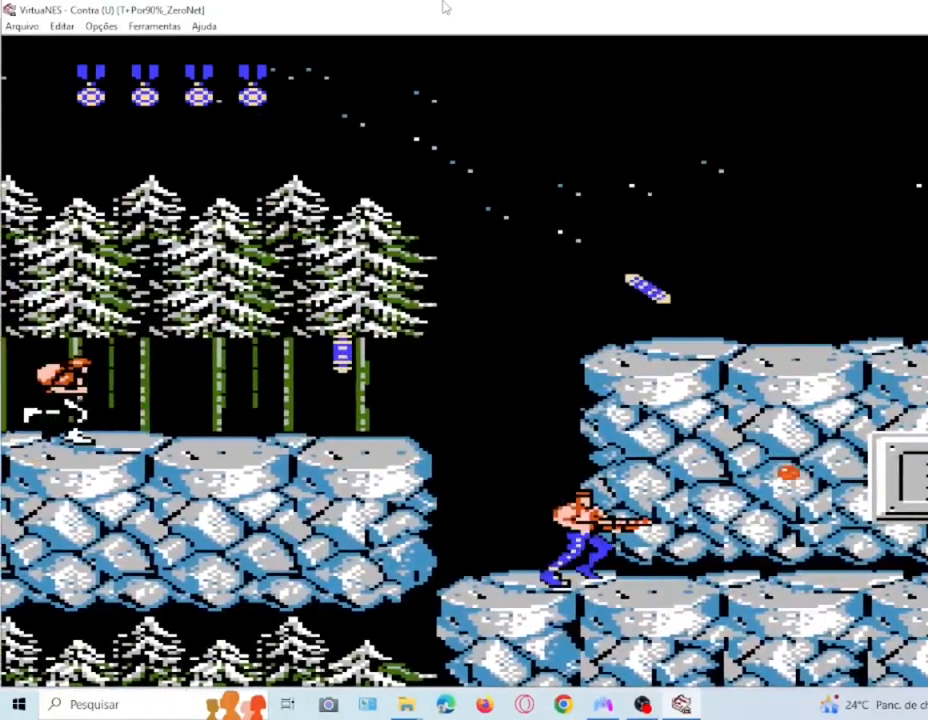
{"buttons": ["SQUARE", "DPAD_RIGHT"], "events": [[100, "DPAD_LEFT", "down"], [367, "DPAD_LEFT", "up"], [434, "DPAD_RIGHT", "down"]]}
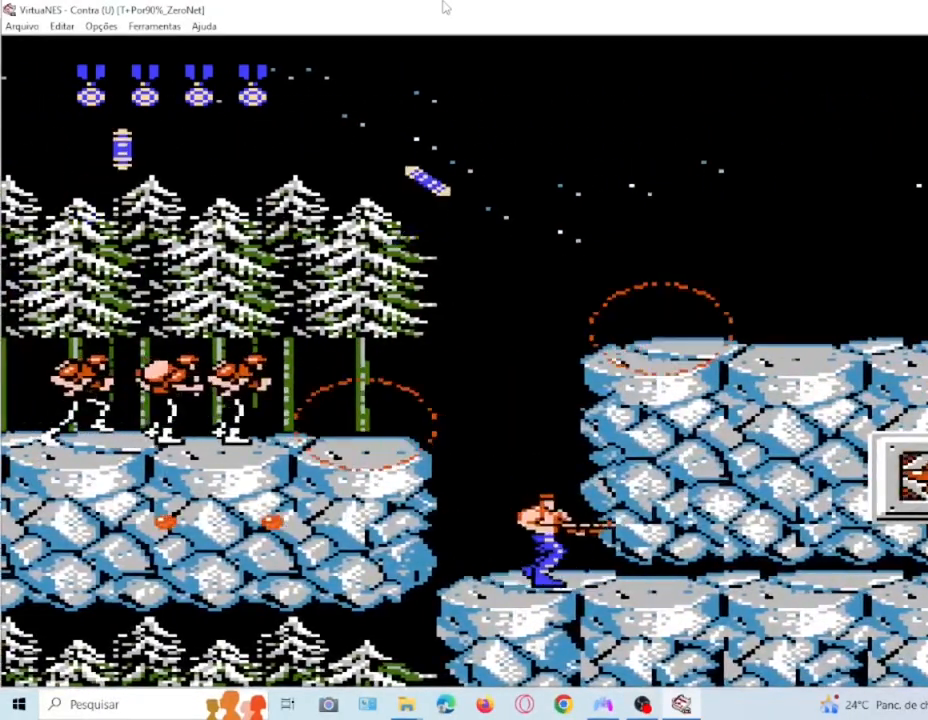
{"buttons": ["SQUARE", "DPAD_RIGHT"], "events": []}